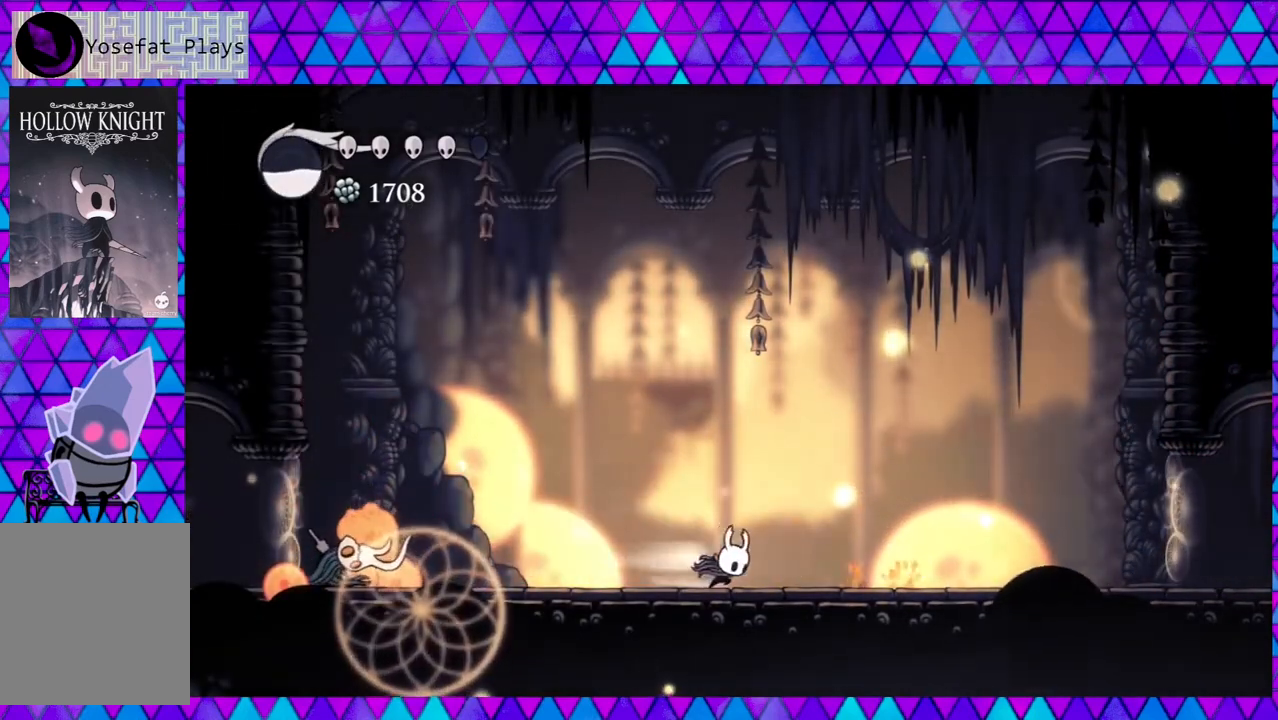
Gameplay with a controller (Nintendo layout); each line is a JSON object with the inputs held at the frame after it. "events" lists button and stick changes between this image and that frame as [ms after this image, input, new state], when the widget could be followed in between. Not read: L3 R3.
{"buttons": ["DPAD_LEFT"], "left_stick": "center", "right_stick": "center", "events": [[217, "R2", "up"], [350, "DPAD_RIGHT", "up"], [483, "DPAD_LEFT", "down"]]}
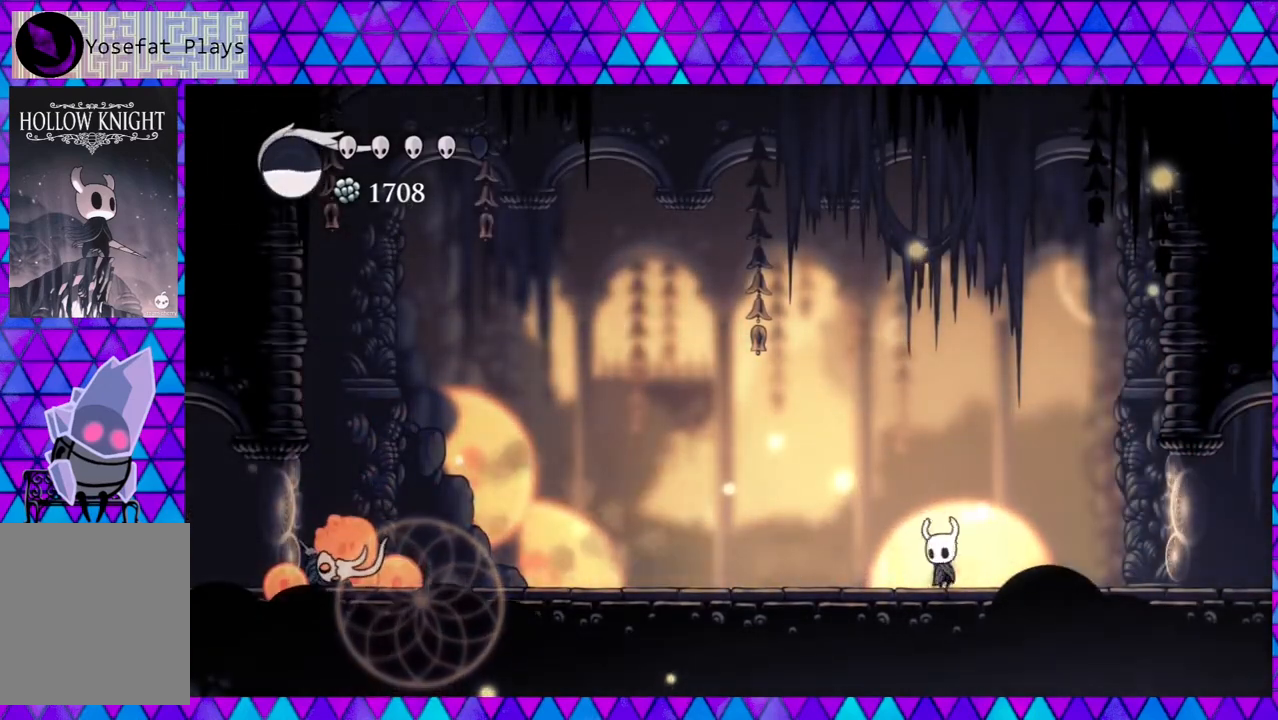
{"buttons": [], "left_stick": "center", "right_stick": "center", "events": [[100, "DPAD_LEFT", "up"]]}
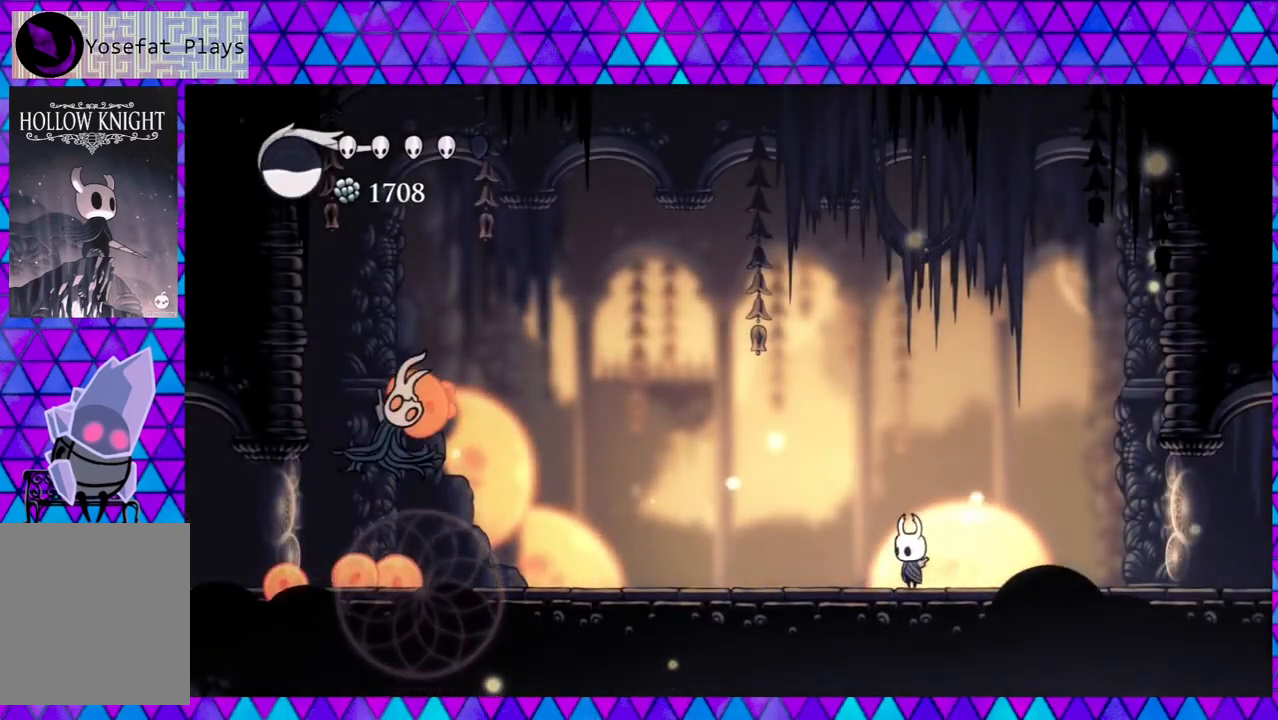
{"buttons": ["R2", "DPAD_LEFT"], "left_stick": "center", "right_stick": "center", "events": [[200, "DPAD_LEFT", "down"], [333, "R2", "down"]]}
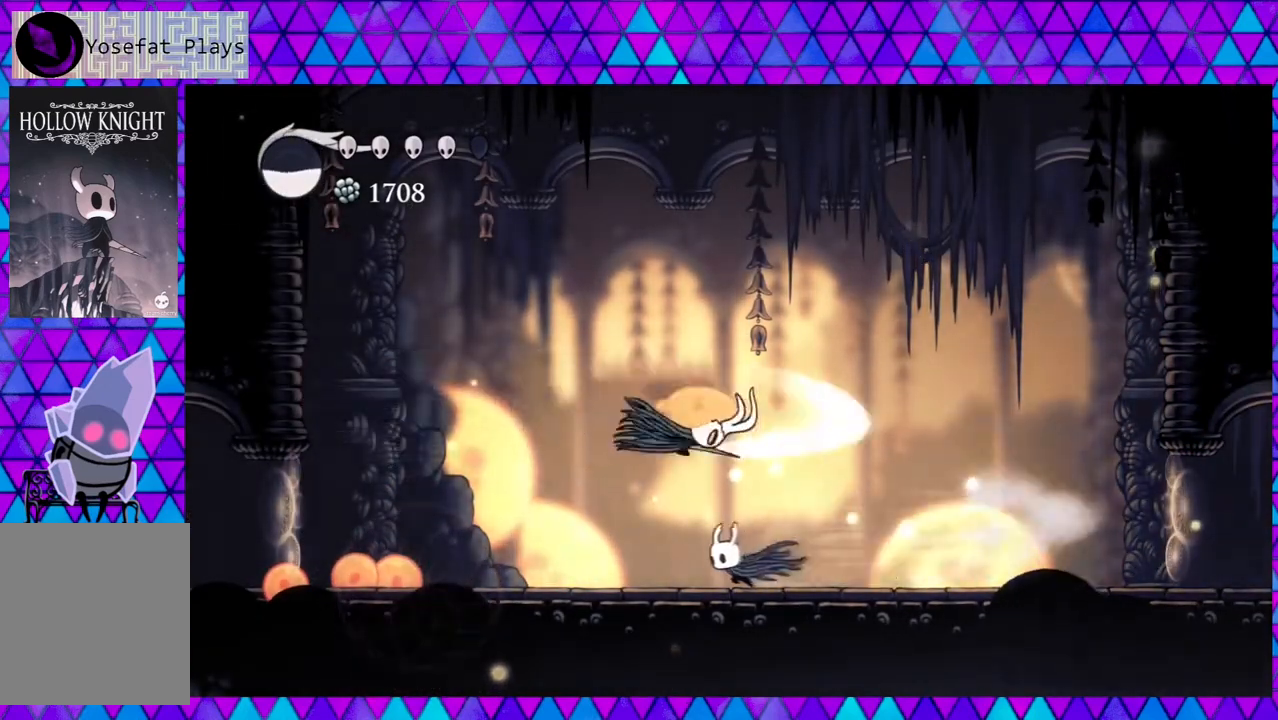
{"buttons": ["DPAD_RIGHT"], "left_stick": "center", "right_stick": "center", "events": [[33, "R2", "up"], [117, "DPAD_LEFT", "up"], [117, "DPAD_RIGHT", "down"]]}
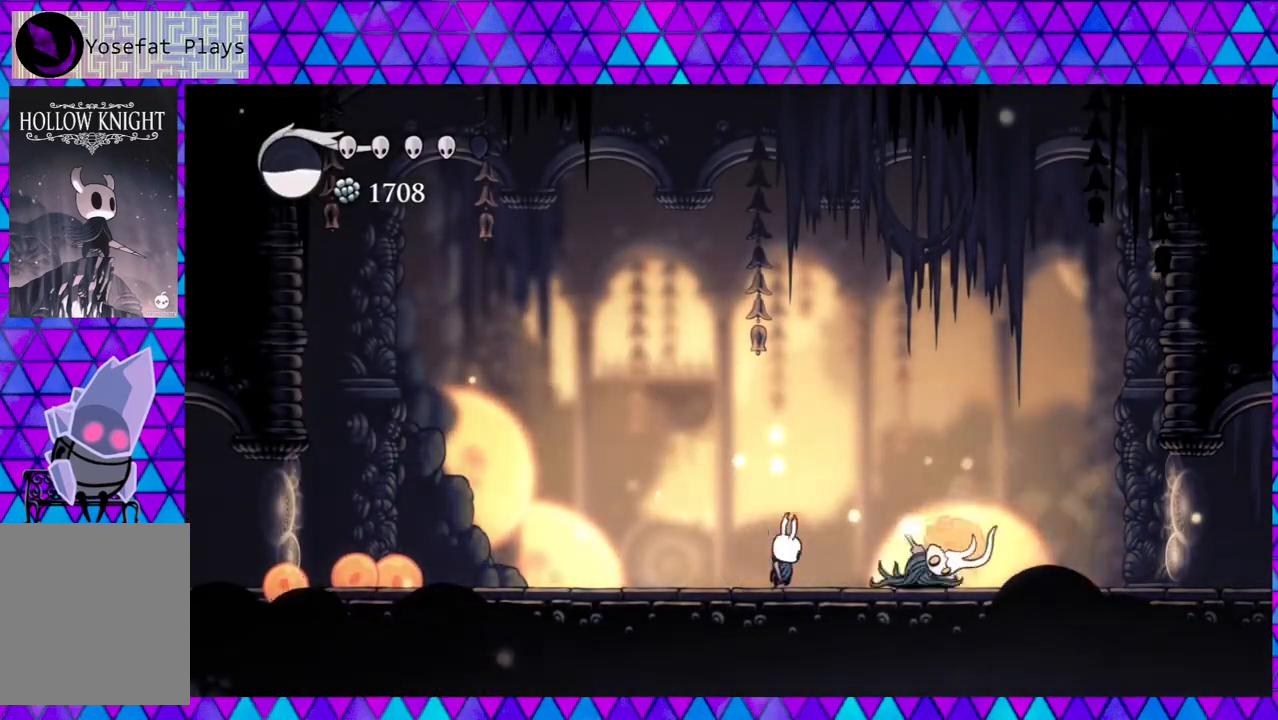
{"buttons": ["DPAD_RIGHT"], "left_stick": "center", "right_stick": "center", "events": [[17, "Y", "down"], [50, "DPAD_RIGHT", "up"], [167, "Y", "up"], [300, "DPAD_RIGHT", "down"], [333, "DPAD_UP", "down"], [500, "DPAD_UP", "up"]]}
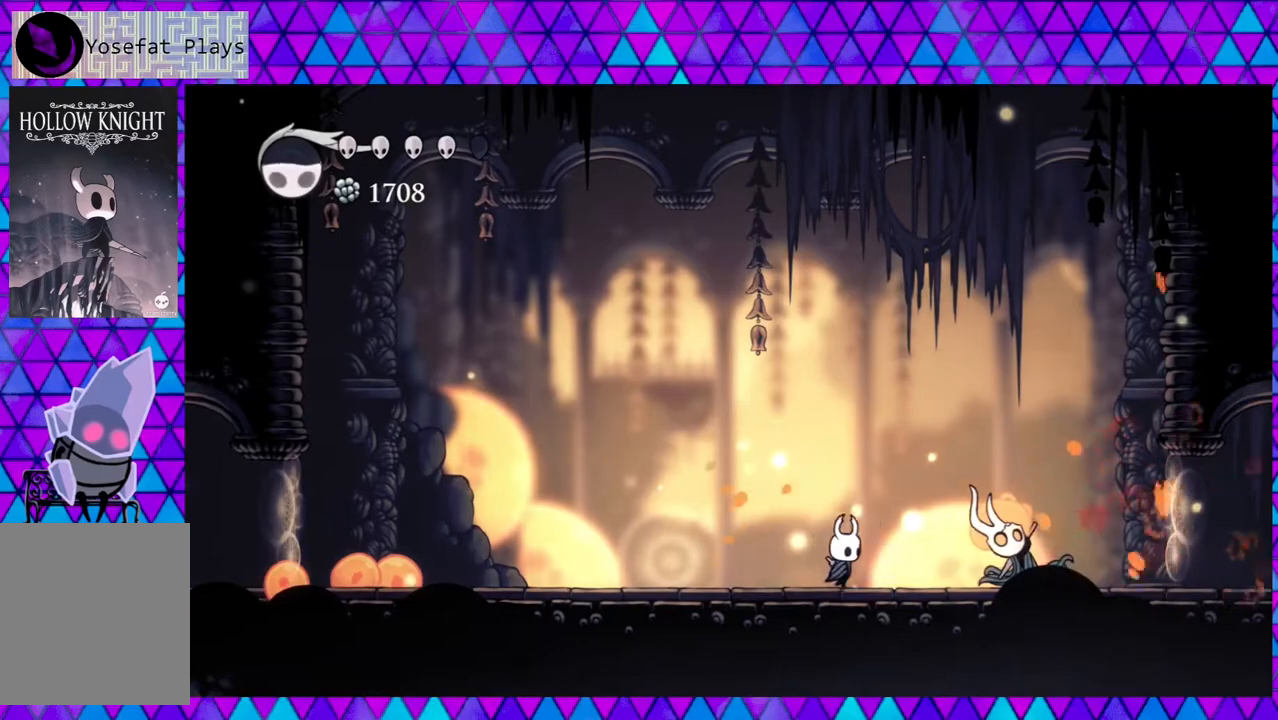
{"buttons": ["R2", "DPAD_LEFT"], "left_stick": "center", "right_stick": "center", "events": [[83, "Y", "down"], [167, "DPAD_RIGHT", "up"], [200, "DPAD_LEFT", "down"], [200, "Y", "up"], [283, "R2", "down"]]}
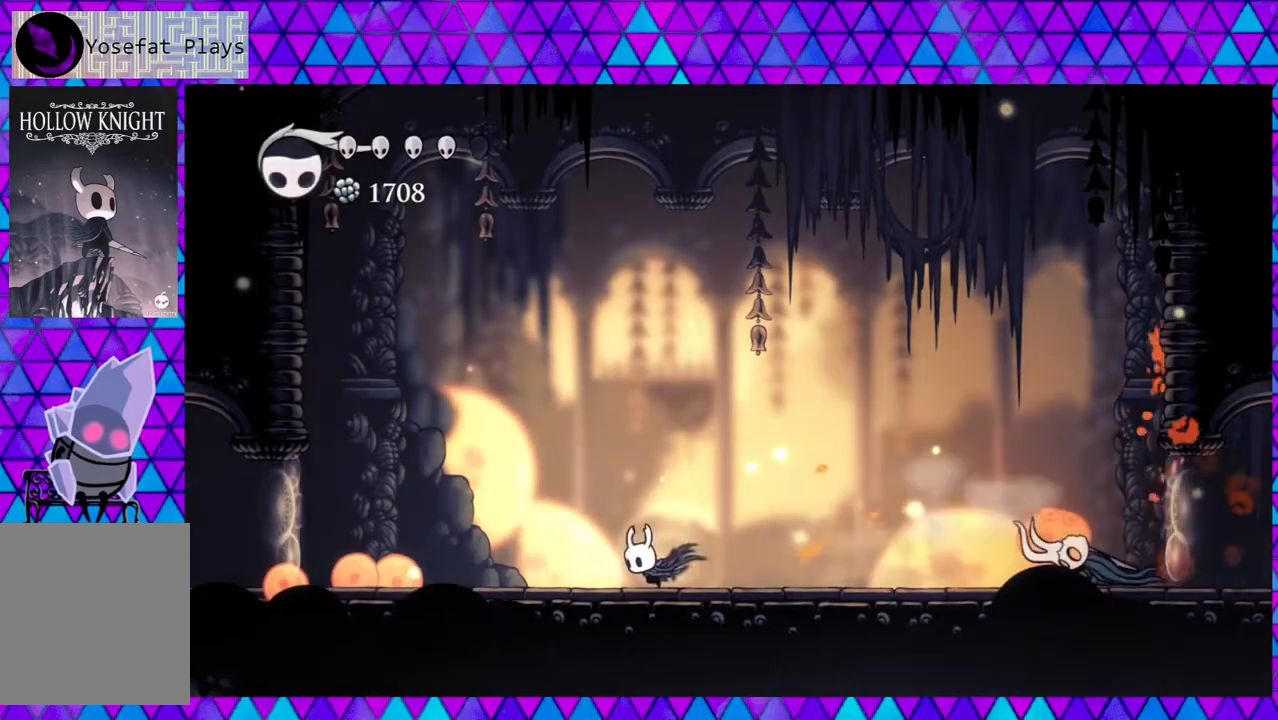
{"buttons": ["DPAD_RIGHT"], "left_stick": "center", "right_stick": "center", "events": [[167, "DPAD_LEFT", "up"], [167, "R2", "up"], [283, "DPAD_RIGHT", "down"]]}
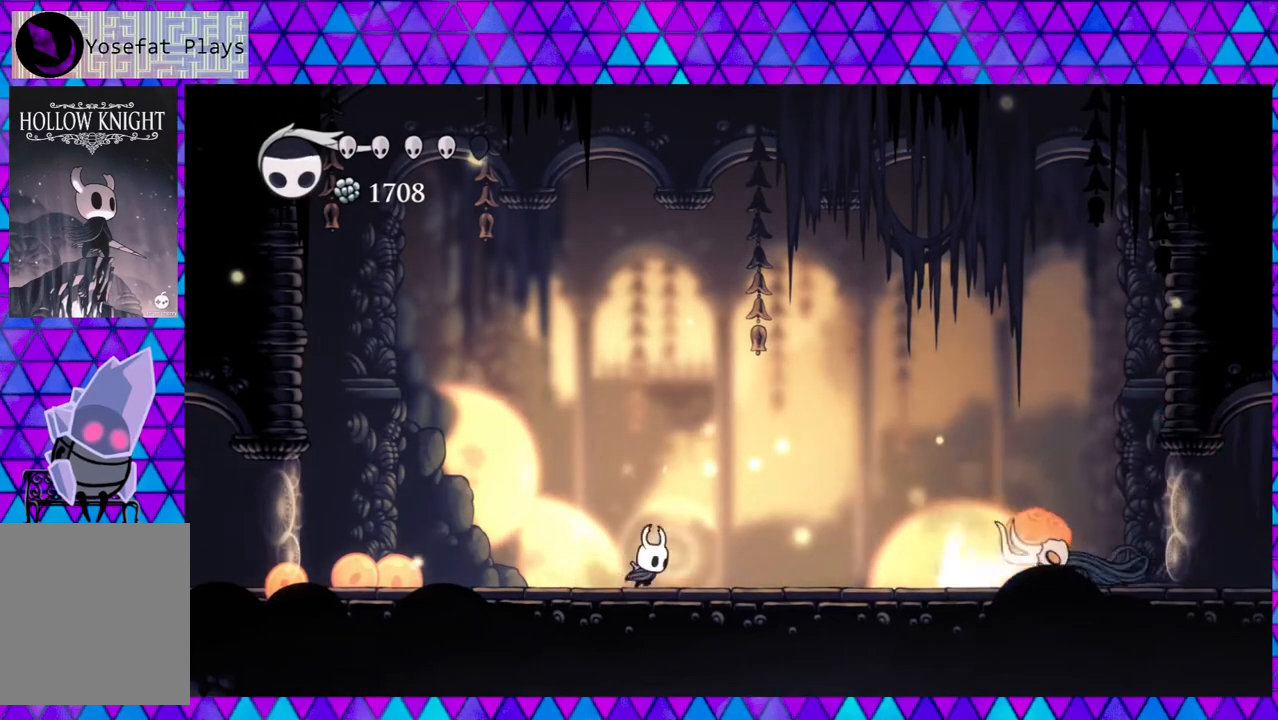
{"buttons": ["A"], "left_stick": "center", "right_stick": "center", "events": [[450, "A", "down"], [500, "DPAD_RIGHT", "up"]]}
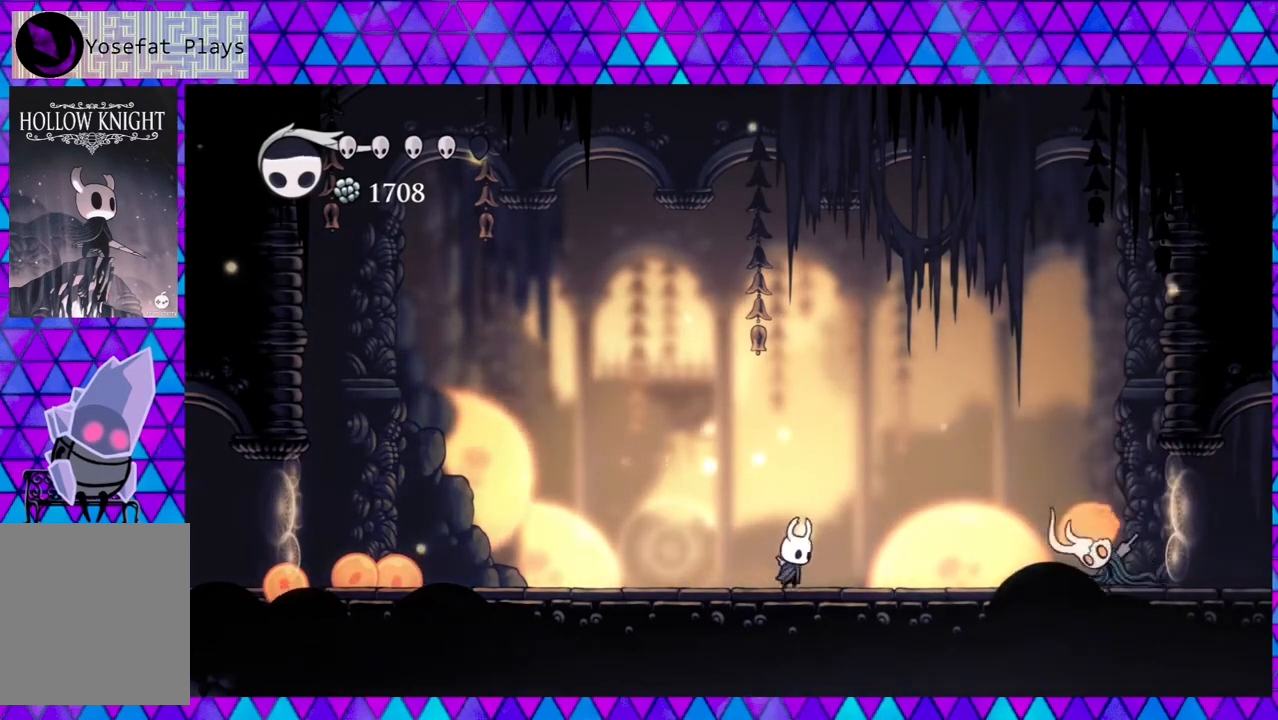
{"buttons": ["DPAD_LEFT"], "left_stick": "center", "right_stick": "center", "events": [[50, "A", "up"], [367, "DPAD_LEFT", "down"]]}
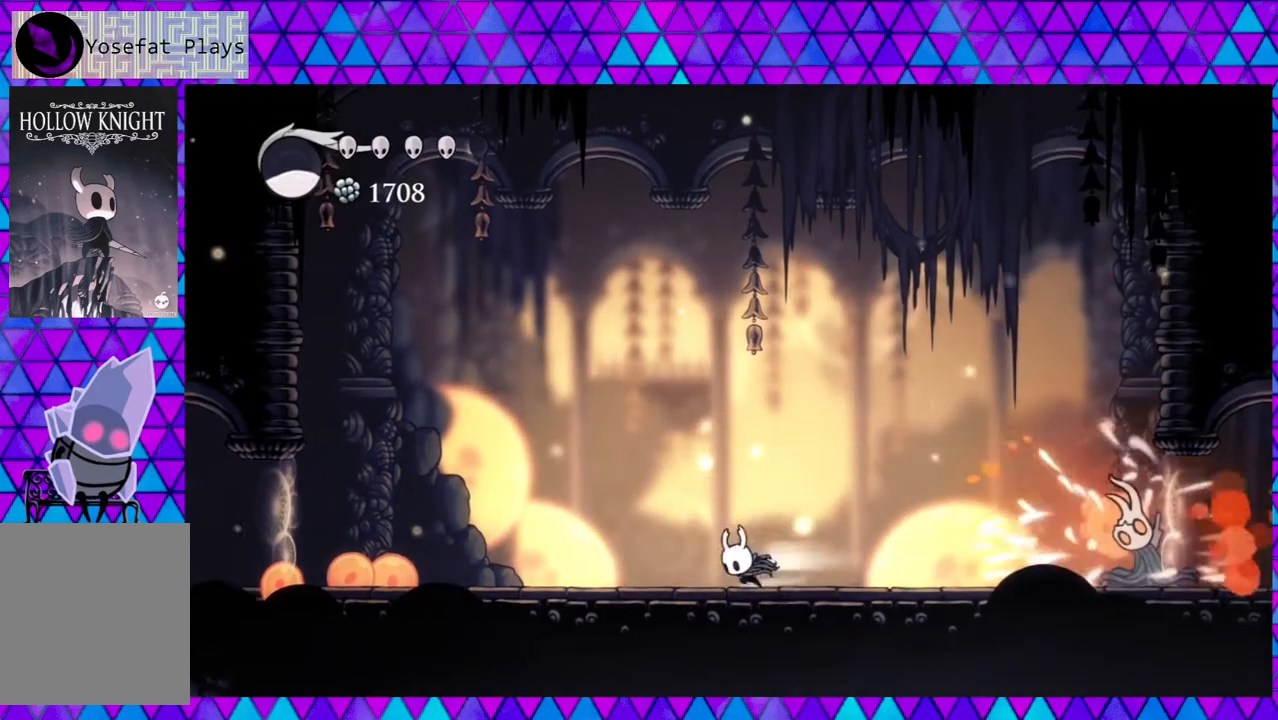
{"buttons": ["DPAD_LEFT"], "left_stick": "center", "right_stick": "center", "events": [[17, "R2", "down"], [217, "R2", "up"]]}
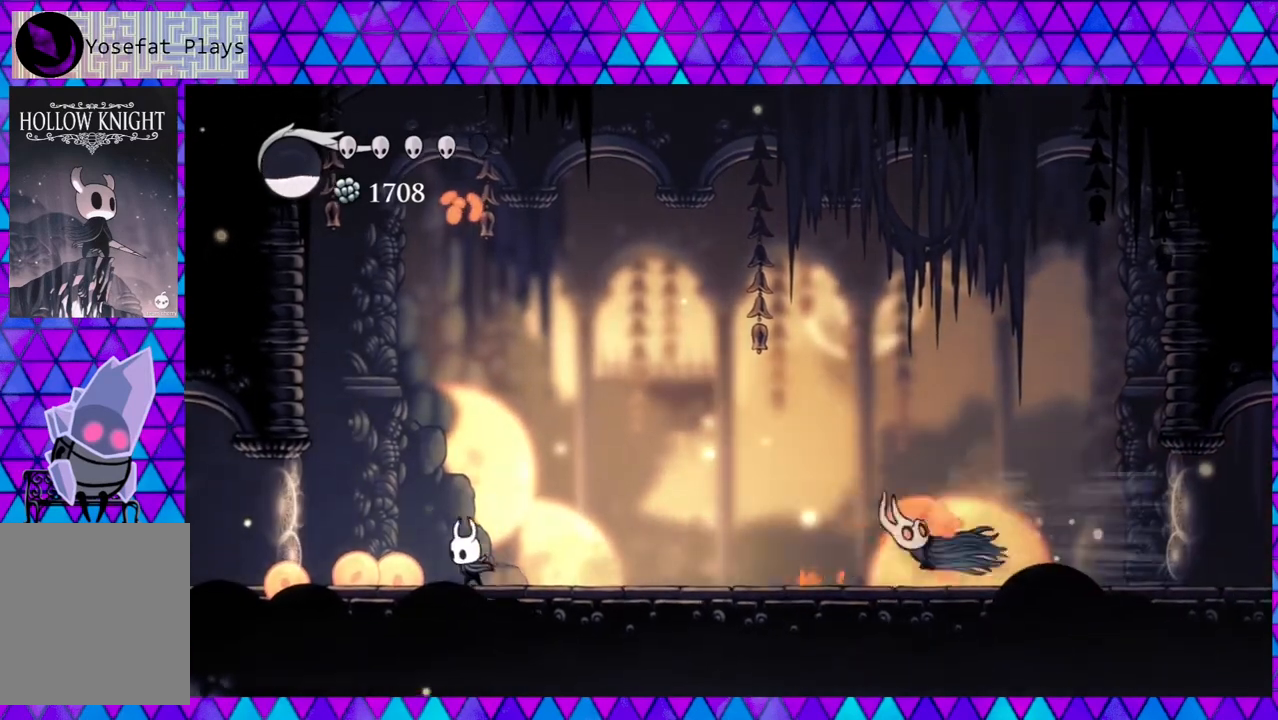
{"buttons": ["DPAD_RIGHT"], "left_stick": "center", "right_stick": "center", "events": [[133, "B", "down"], [383, "DPAD_LEFT", "up"], [400, "DPAD_UP", "down"], [417, "DPAD_RIGHT", "down"], [417, "DPAD_UP", "up"], [450, "B", "up"]]}
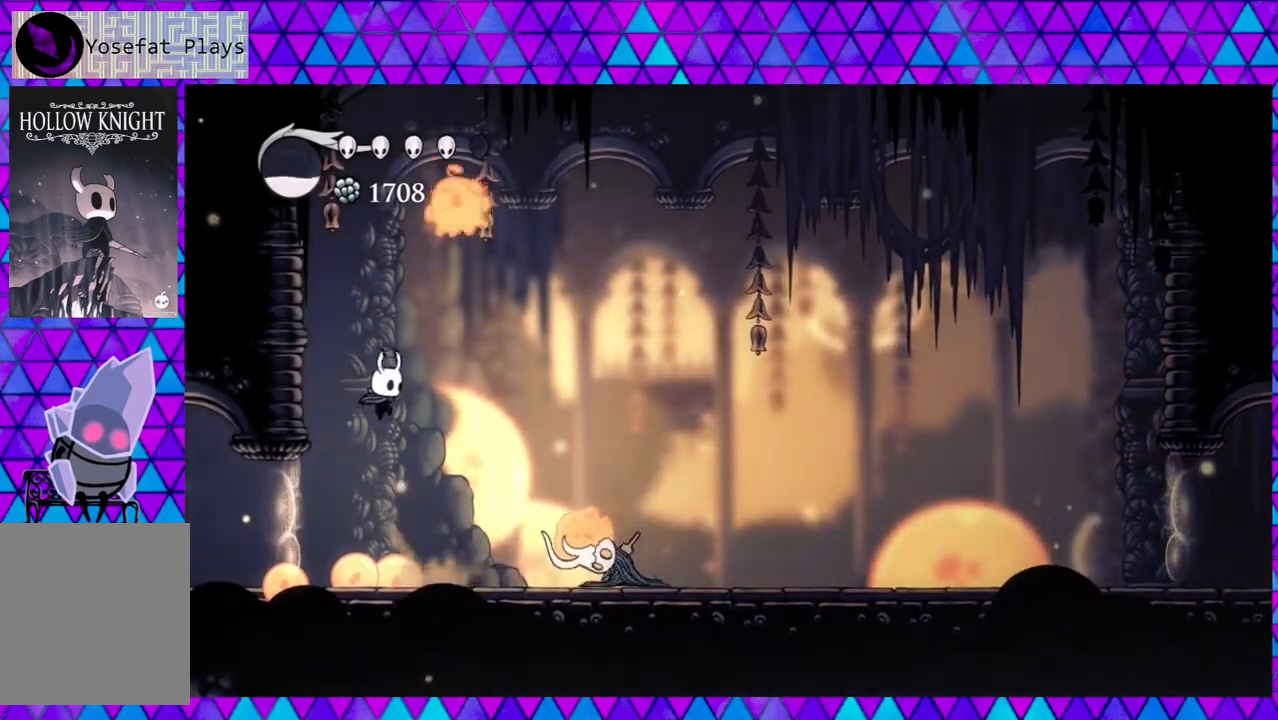
{"buttons": [], "left_stick": "center", "right_stick": "center", "events": [[17, "DPAD_RIGHT", "up"], [217, "DPAD_RIGHT", "down"], [233, "DPAD_UP", "down"], [317, "Y", "down"], [350, "DPAD_UP", "up"], [450, "DPAD_RIGHT", "up"], [500, "Y", "up"]]}
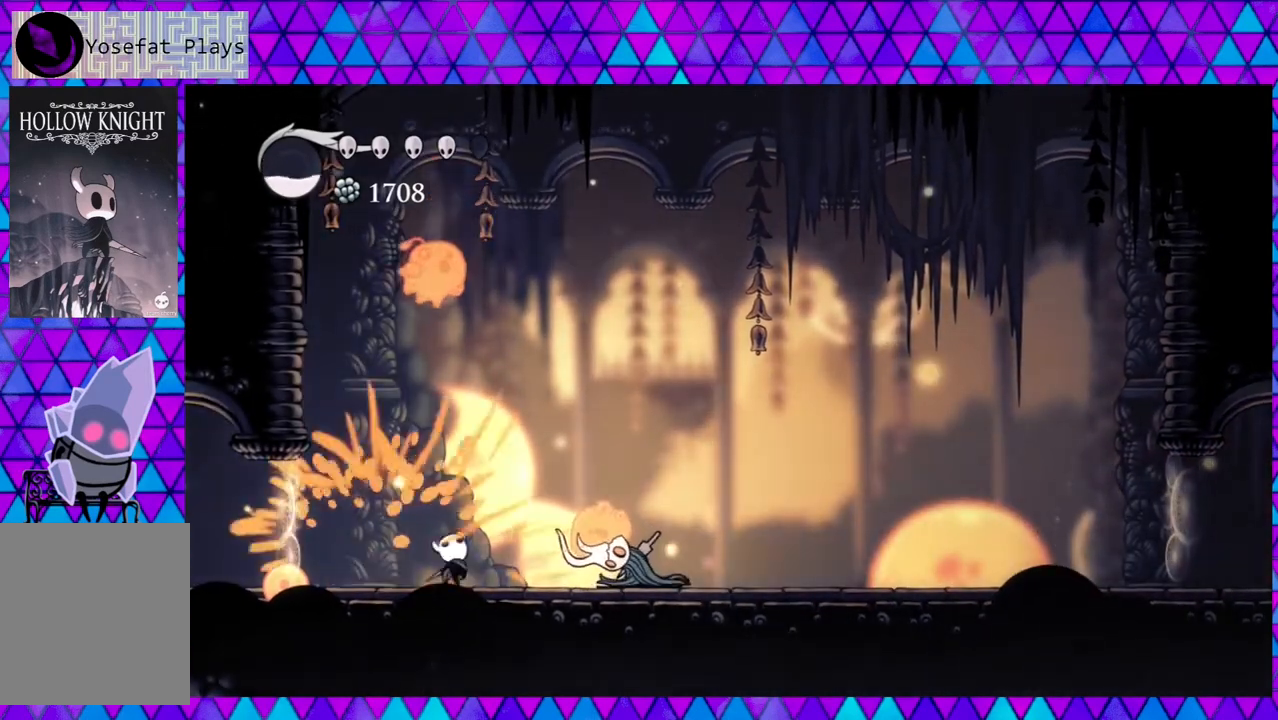
{"buttons": [], "left_stick": "center", "right_stick": "center", "events": [[217, "B", "down"], [267, "DPAD_UP", "down"], [317, "Y", "down"], [367, "B", "up"], [400, "Y", "up"], [483, "DPAD_UP", "up"]]}
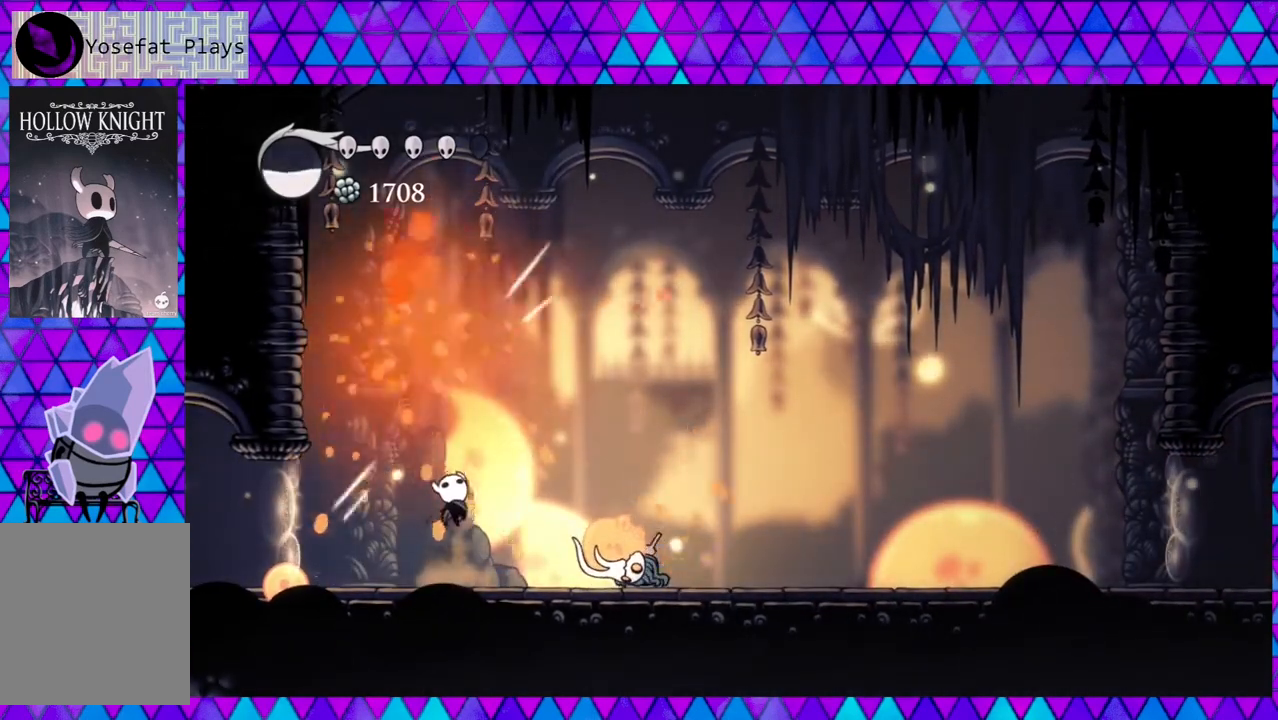
{"buttons": ["DPAD_RIGHT"], "left_stick": "center", "right_stick": "center", "events": [[67, "DPAD_LEFT", "down"], [233, "B", "down"], [283, "DPAD_LEFT", "up"], [400, "B", "up"], [400, "DPAD_RIGHT", "down"]]}
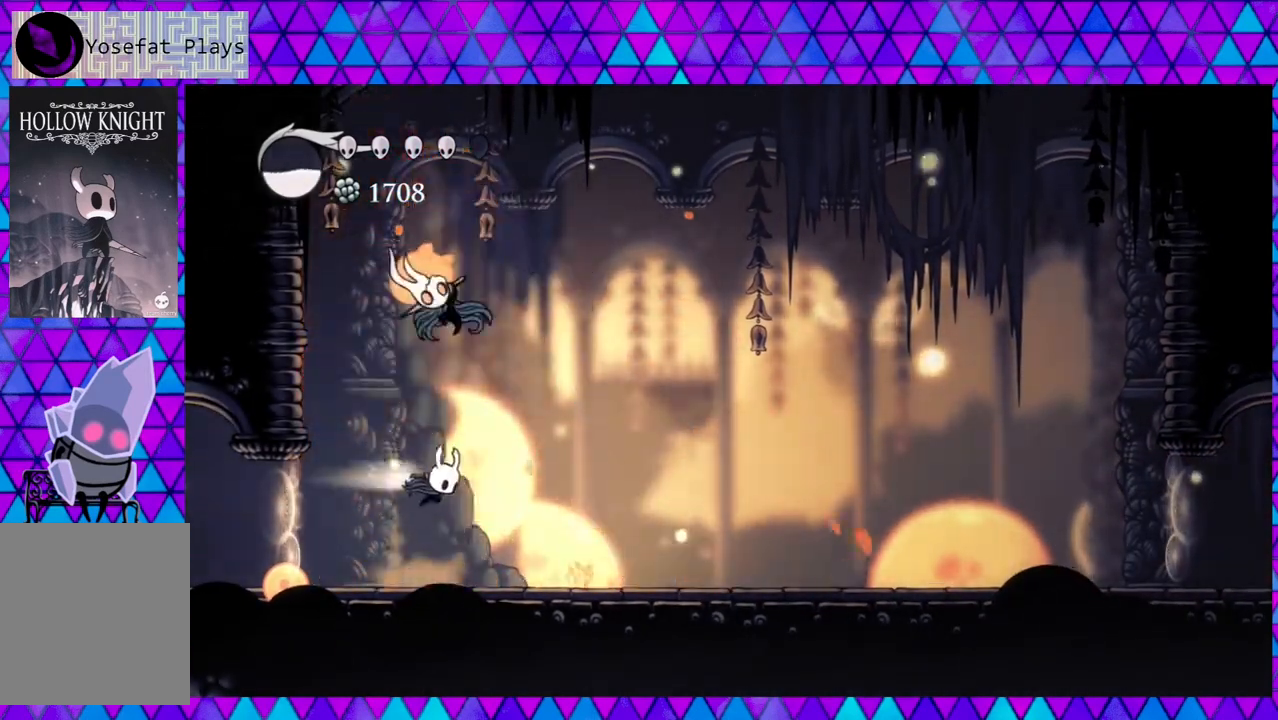
{"buttons": [], "left_stick": "center", "right_stick": "center", "events": [[17, "R2", "down"], [233, "R2", "up"], [350, "DPAD_RIGHT", "up"], [400, "DPAD_RIGHT", "down"], [500, "DPAD_RIGHT", "up"]]}
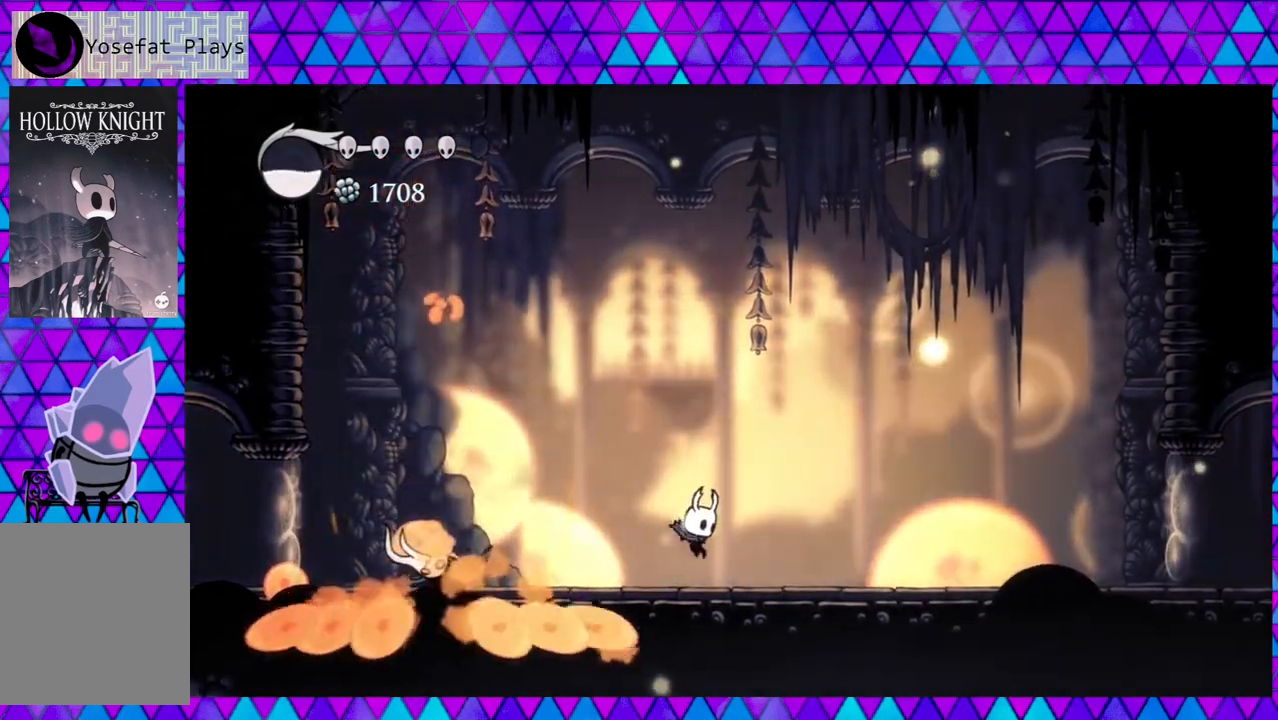
{"buttons": ["DPAD_LEFT"], "left_stick": "center", "right_stick": "center", "events": [[33, "DPAD_LEFT", "down"]]}
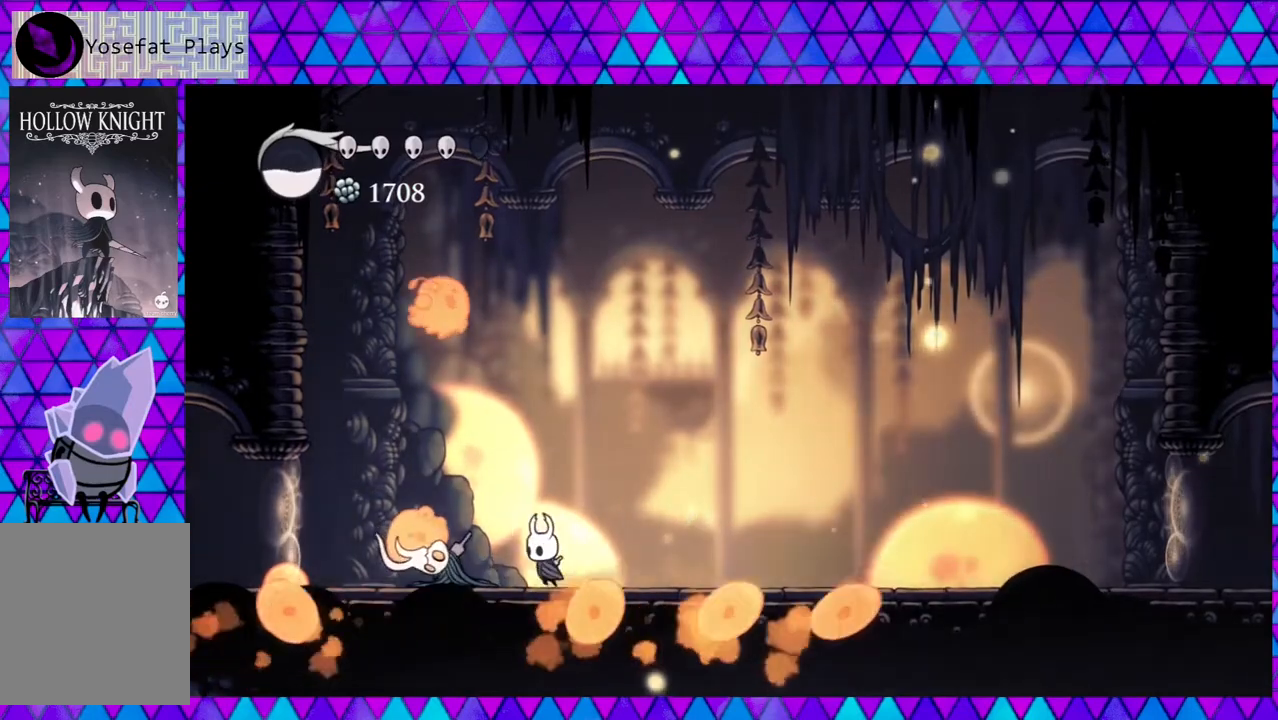
{"buttons": [], "left_stick": "center", "right_stick": "center", "events": [[133, "Y", "down"], [167, "DPAD_LEFT", "up"], [267, "Y", "up"]]}
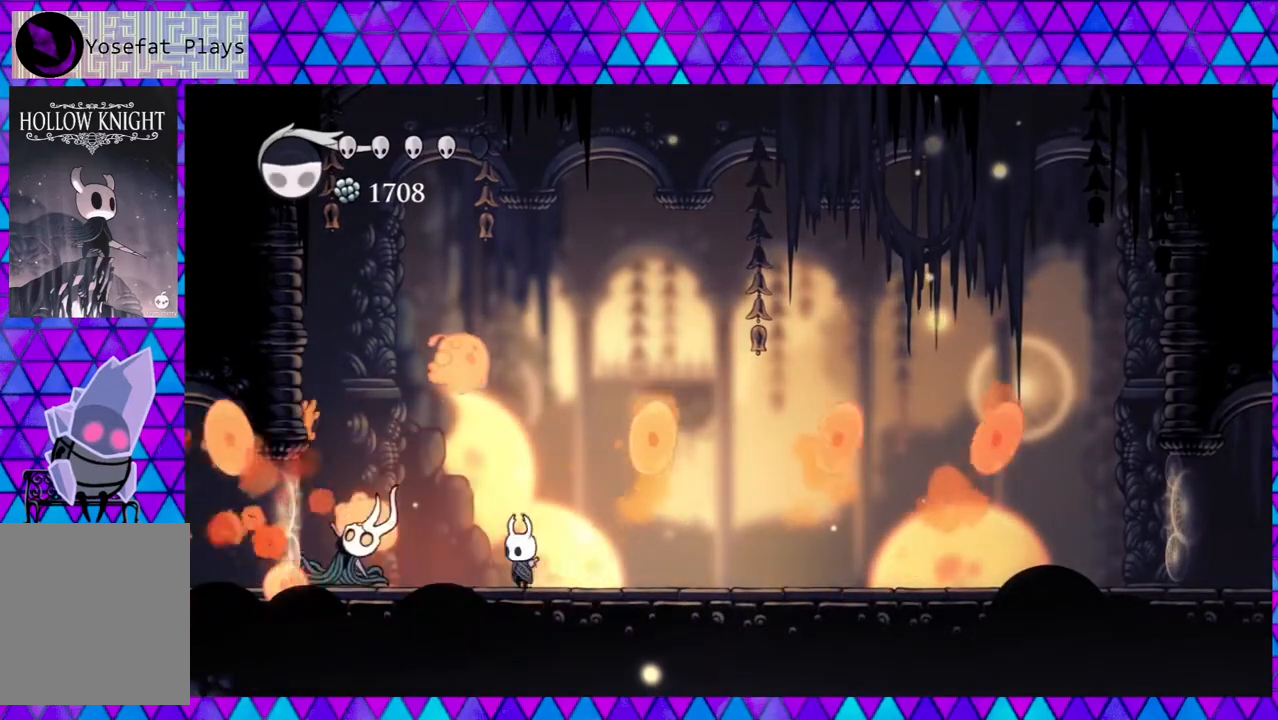
{"buttons": ["R2", "DPAD_RIGHT"], "left_stick": "center", "right_stick": "center", "events": [[17, "Y", "down"], [150, "Y", "up"], [233, "DPAD_RIGHT", "down"], [367, "R2", "down"]]}
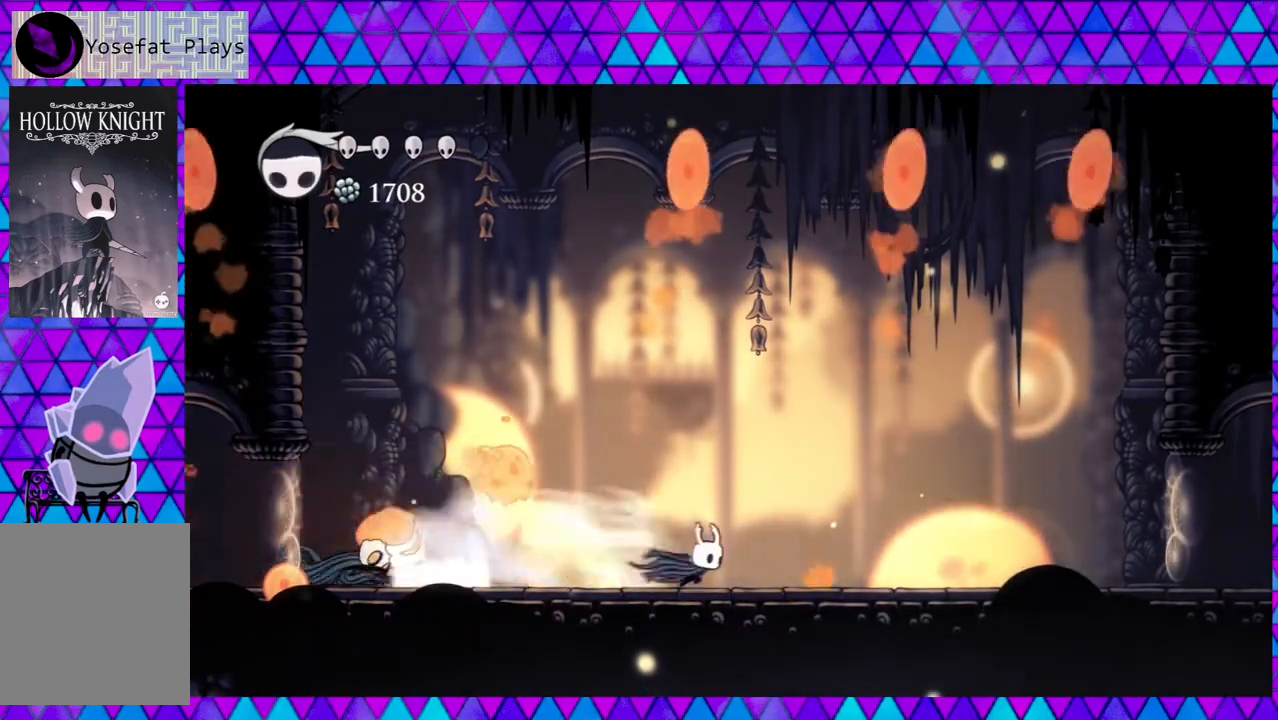
{"buttons": ["DPAD_LEFT"], "left_stick": "center", "right_stick": "center", "events": [[183, "R2", "up"], [400, "DPAD_RIGHT", "up"], [433, "DPAD_LEFT", "down"]]}
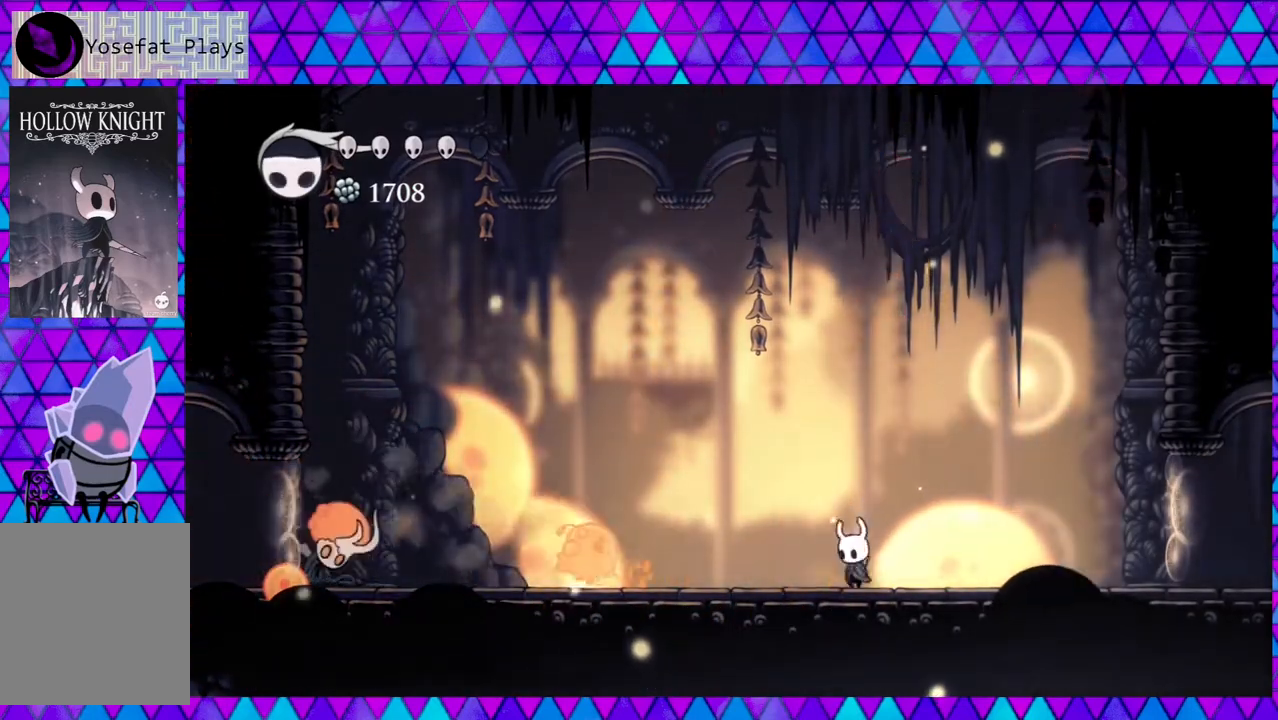
{"buttons": [], "left_stick": "center", "right_stick": "center", "events": [[200, "Y", "down"], [233, "DPAD_LEFT", "up"], [400, "Y", "up"]]}
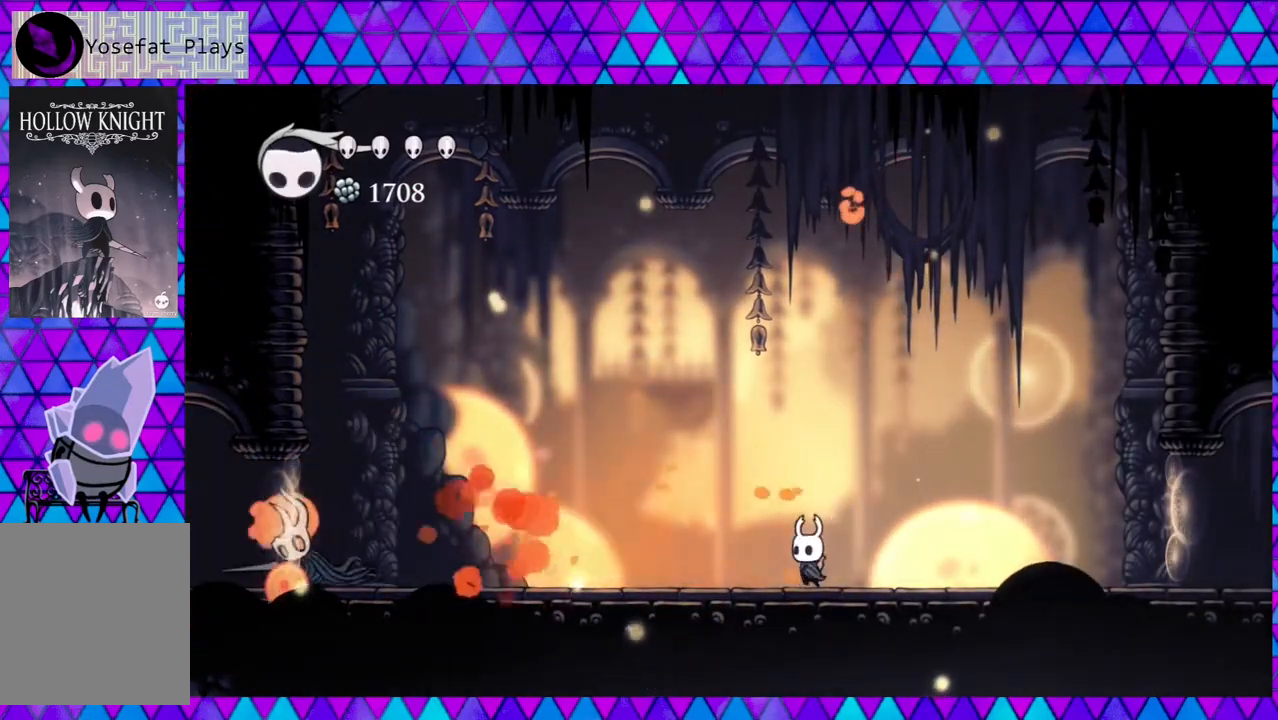
{"buttons": [], "left_stick": "center", "right_stick": "center", "events": [[83, "A", "down"], [233, "A", "up"]]}
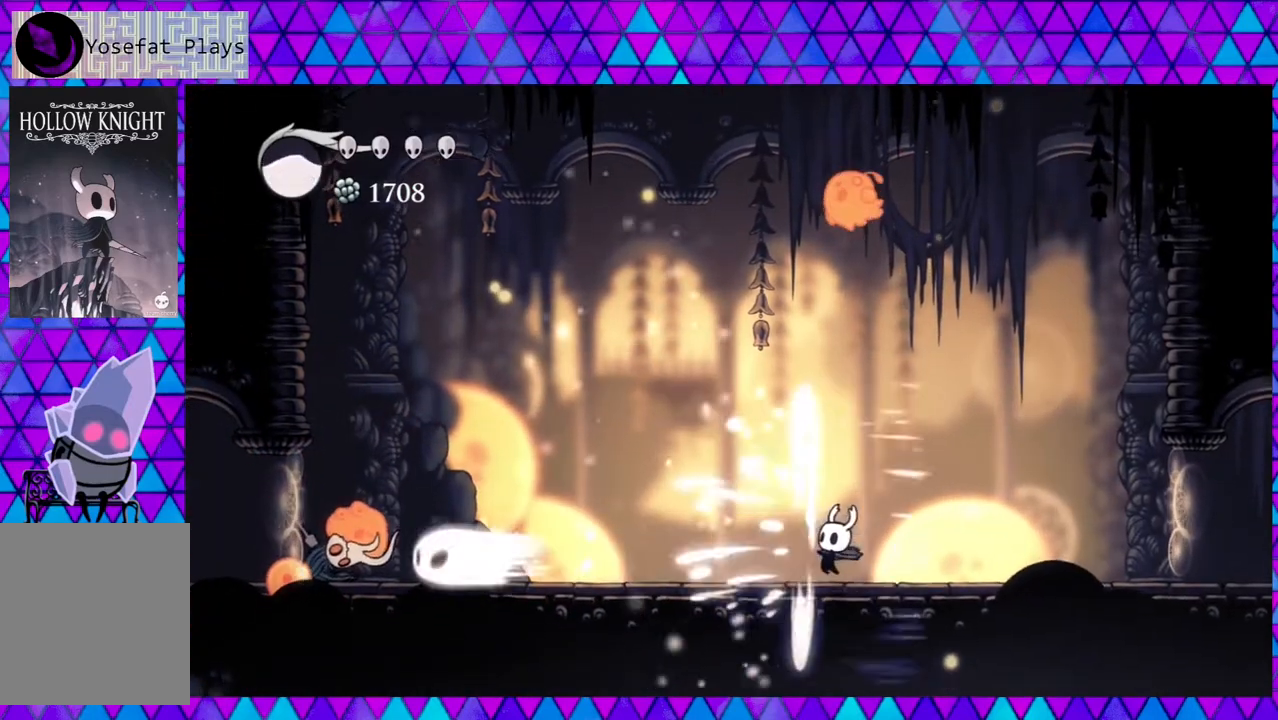
{"buttons": ["B", "Y", "DPAD_UP"], "left_stick": "center", "right_stick": "center", "events": [[233, "B", "down"], [233, "DPAD_RIGHT", "down"], [267, "DPAD_UP", "down"], [333, "DPAD_RIGHT", "up"], [450, "Y", "down"]]}
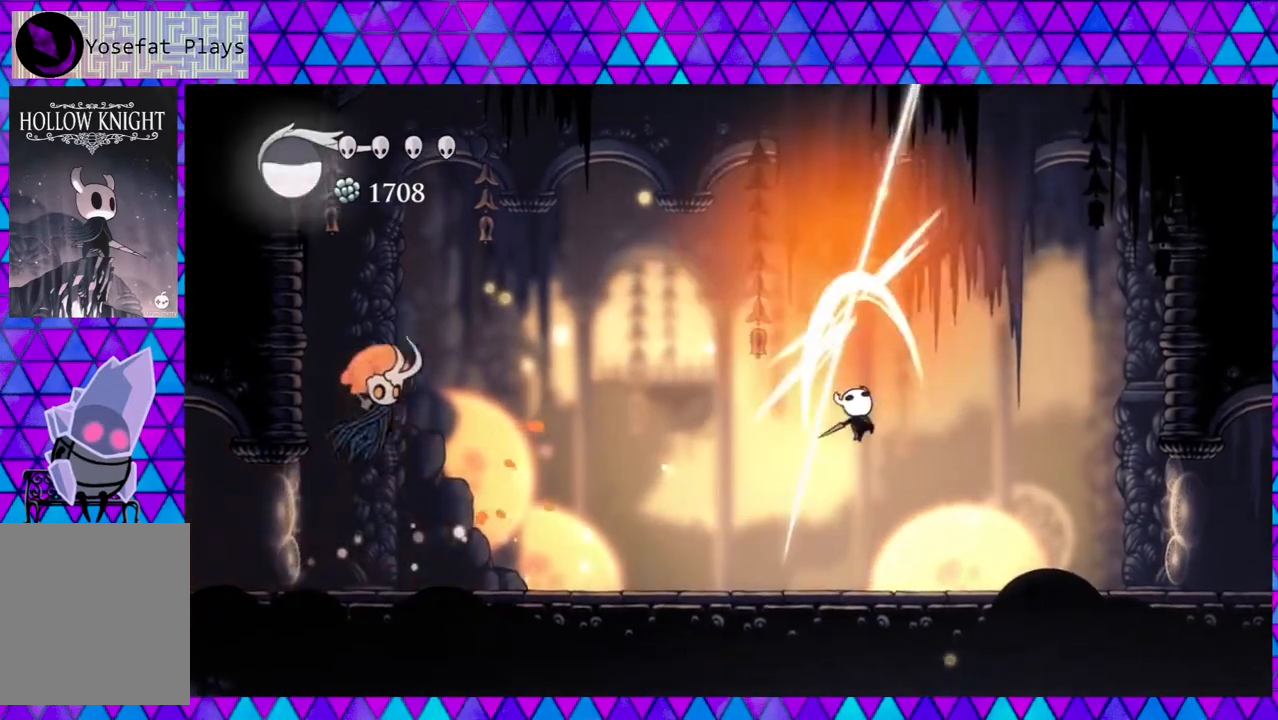
{"buttons": ["DPAD_RIGHT"], "left_stick": "center", "right_stick": "center", "events": [[117, "B", "up"], [117, "DPAD_RIGHT", "down"], [117, "DPAD_UP", "up"], [117, "Y", "up"]]}
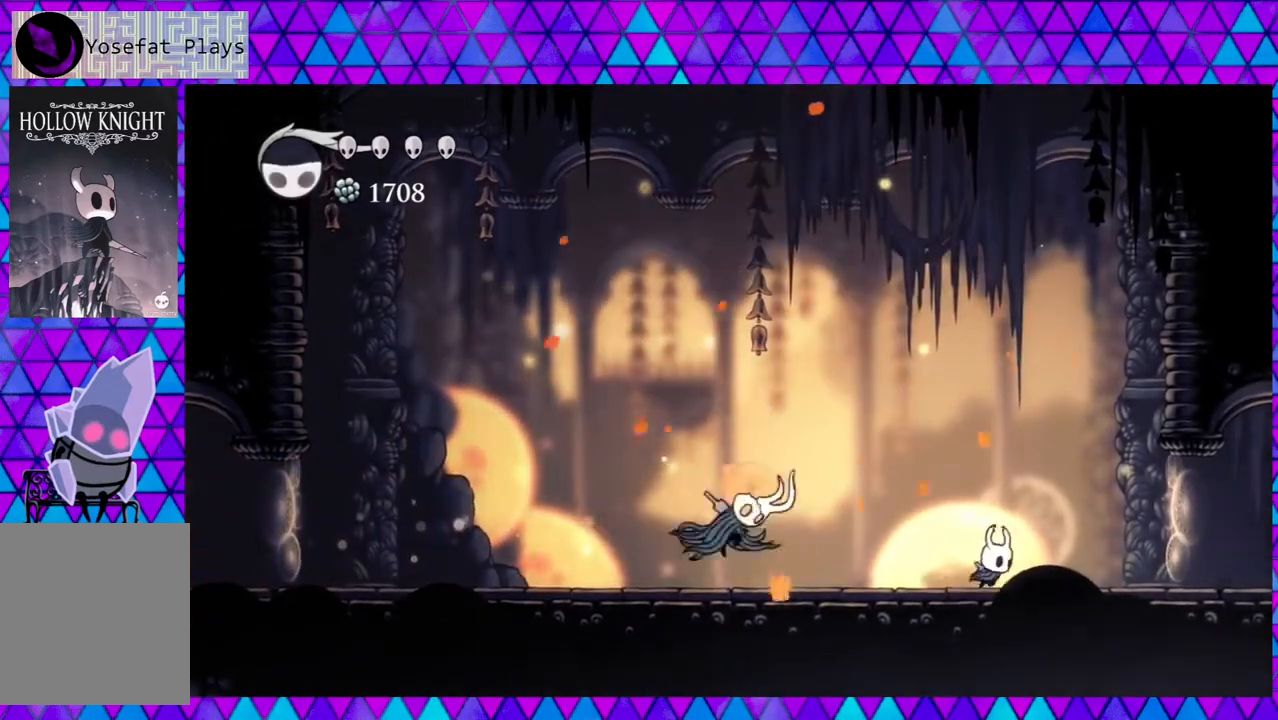
{"buttons": ["Y"], "left_stick": "center", "right_stick": "center", "events": [[100, "DPAD_LEFT", "down"], [100, "DPAD_RIGHT", "up"], [433, "Y", "down"], [500, "DPAD_LEFT", "up"]]}
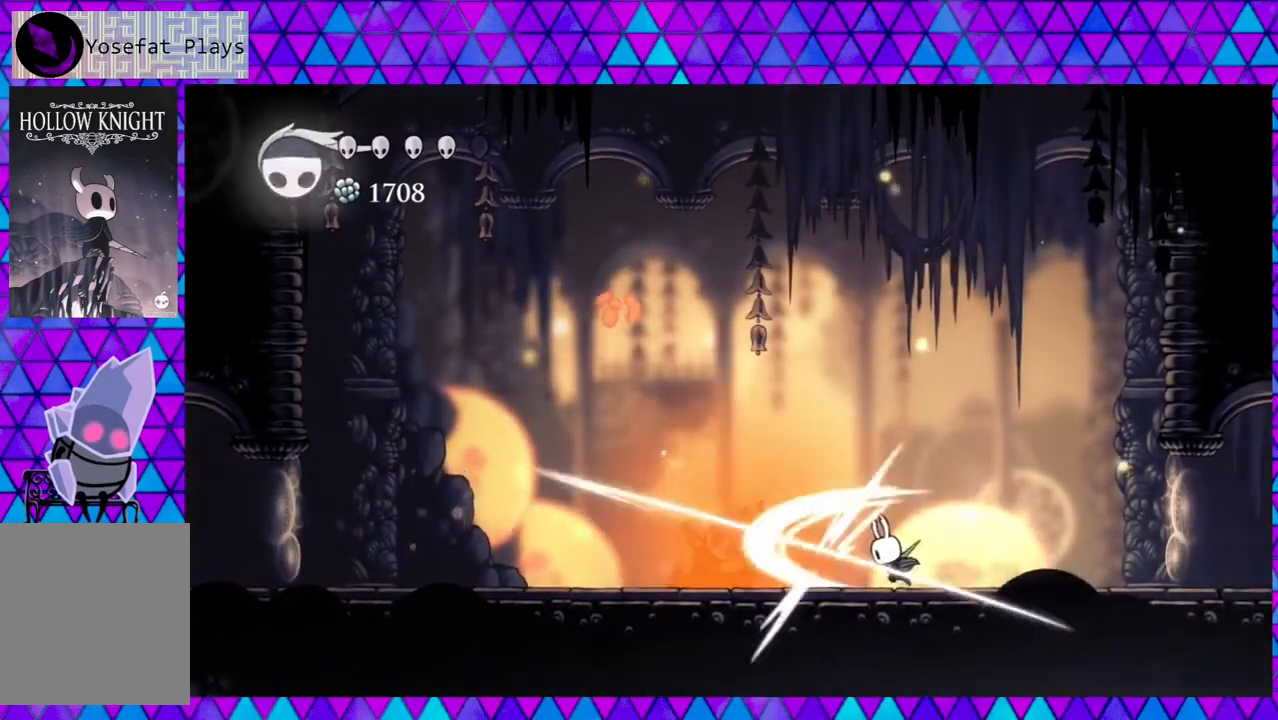
{"buttons": ["DPAD_RIGHT"], "left_stick": "center", "right_stick": "center", "events": [[83, "Y", "up"], [117, "DPAD_RIGHT", "down"]]}
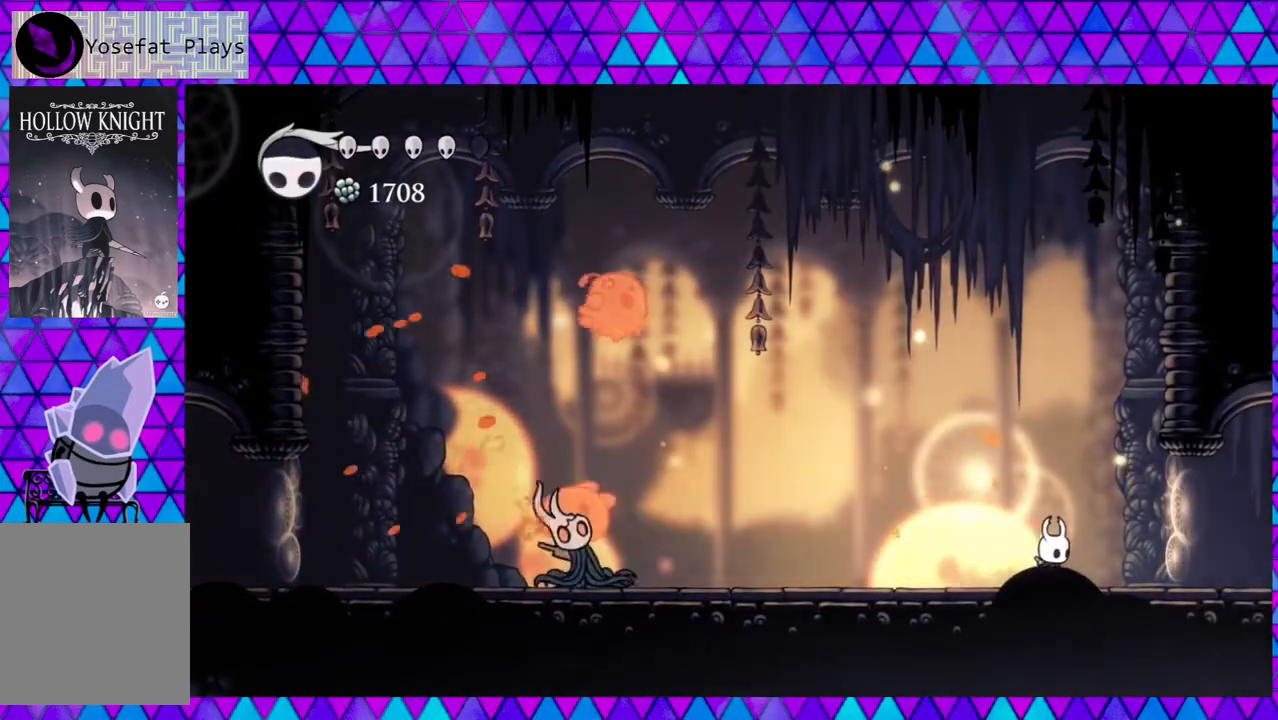
{"buttons": ["B", "DPAD_LEFT"], "left_stick": "center", "right_stick": "center", "events": [[250, "B", "down"], [300, "DPAD_RIGHT", "up"], [417, "DPAD_LEFT", "down"]]}
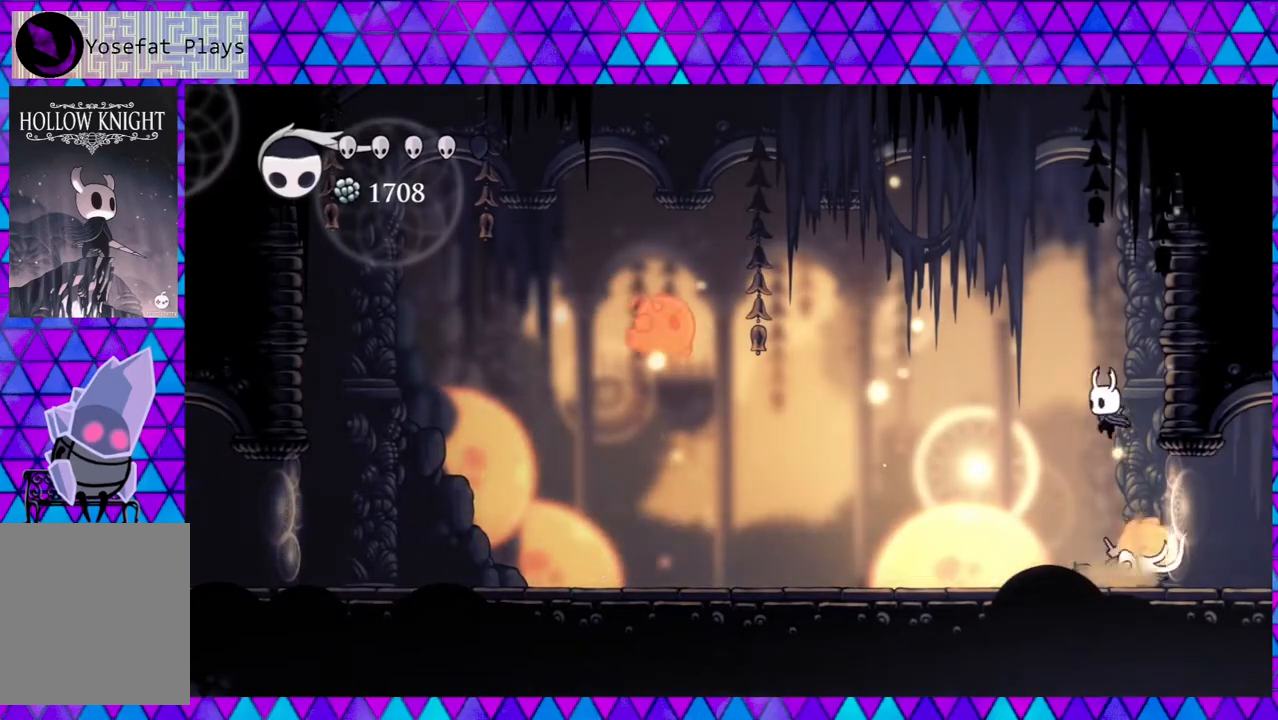
{"buttons": ["DPAD_LEFT"], "left_stick": "center", "right_stick": "center", "events": [[17, "B", "up"], [67, "DPAD_DOWN", "down"], [117, "DPAD_LEFT", "up"], [133, "Y", "down"], [300, "Y", "up"], [367, "DPAD_LEFT", "down"], [400, "DPAD_DOWN", "up"]]}
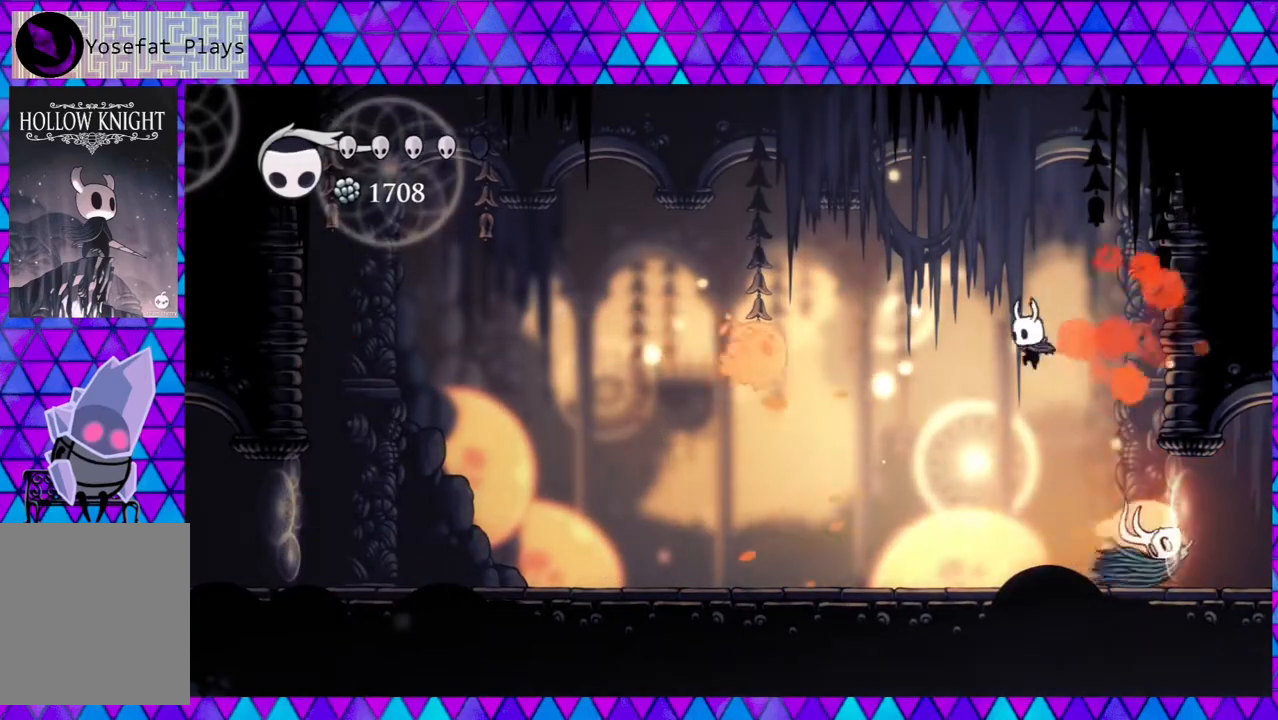
{"buttons": ["DPAD_LEFT"], "left_stick": "center", "right_stick": "center", "events": [[83, "R2", "down"], [150, "Y", "down"], [200, "R2", "up"], [317, "Y", "up"]]}
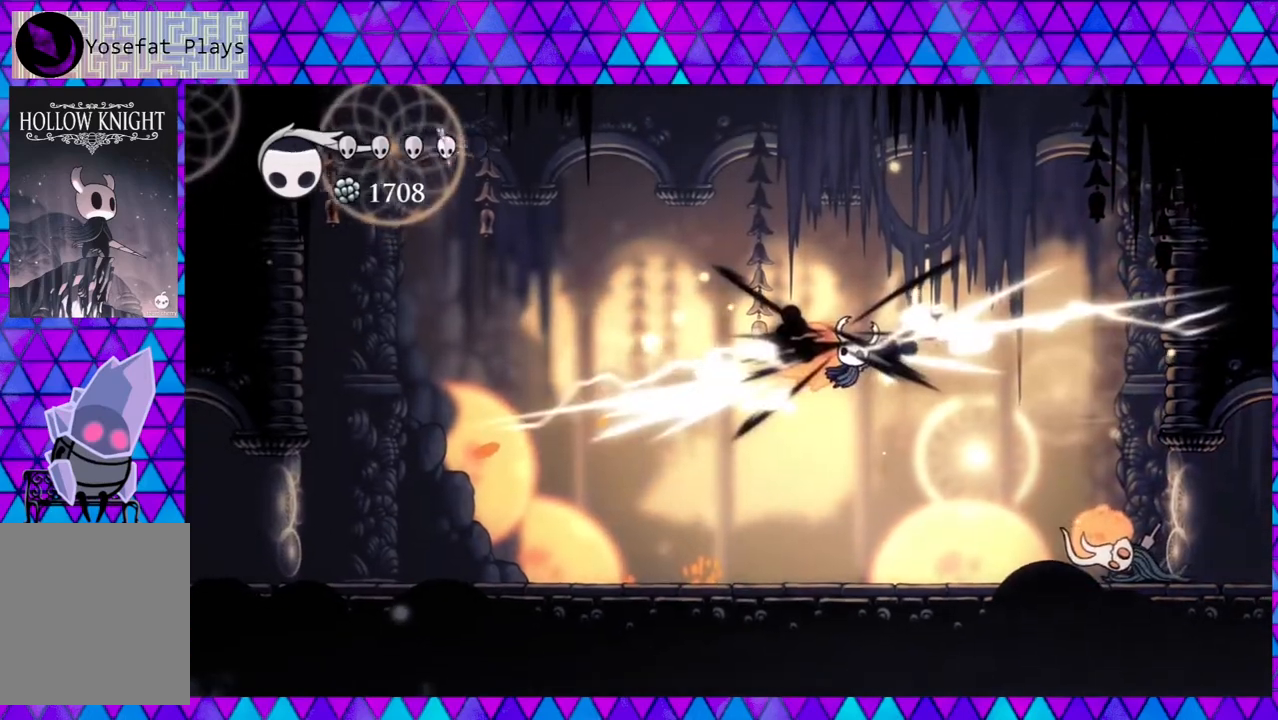
{"buttons": ["DPAD_LEFT"], "left_stick": "center", "right_stick": "center", "events": [[233, "Y", "down"], [317, "Y", "up"], [367, "Y", "down"], [483, "Y", "up"]]}
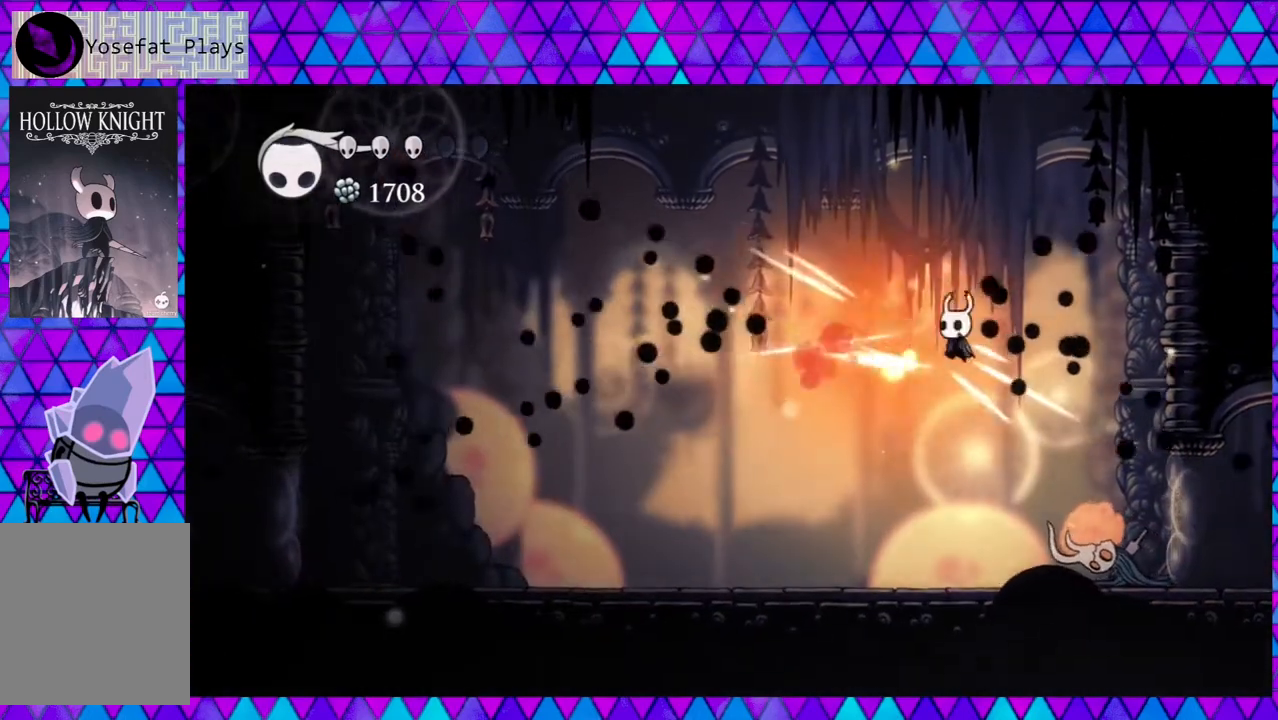
{"buttons": ["DPAD_LEFT"], "left_stick": "center", "right_stick": "center", "events": []}